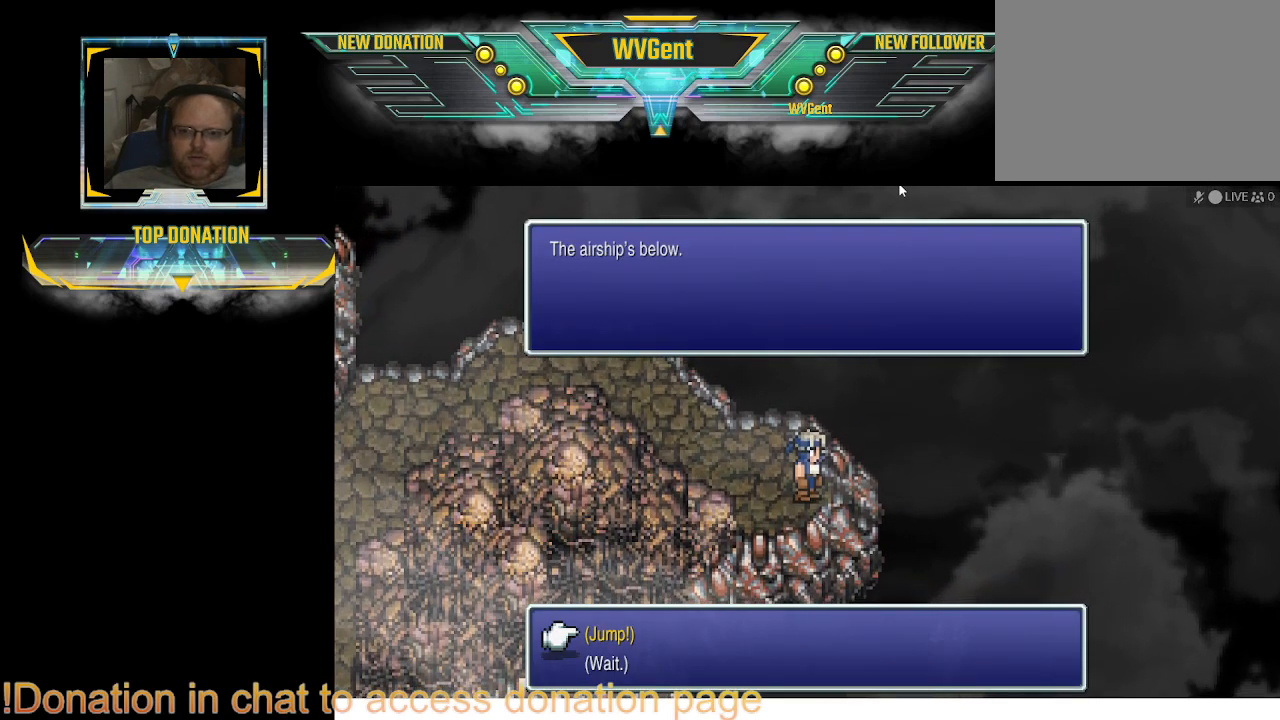
Gameplay with a controller (PlayStation layout); each line is a JSON object with the inputs held at the frame after it. "events" lists button and stick changes between this image and that frame as [ms after this image, input, new state], when the widget could be followed in between. Not read: L3 R3.
{"buttons": [], "left_stick": "center", "right_stick": "center", "events": [[200, "DPAD_DOWN", "down"], [300, "DPAD_DOWN", "up"]]}
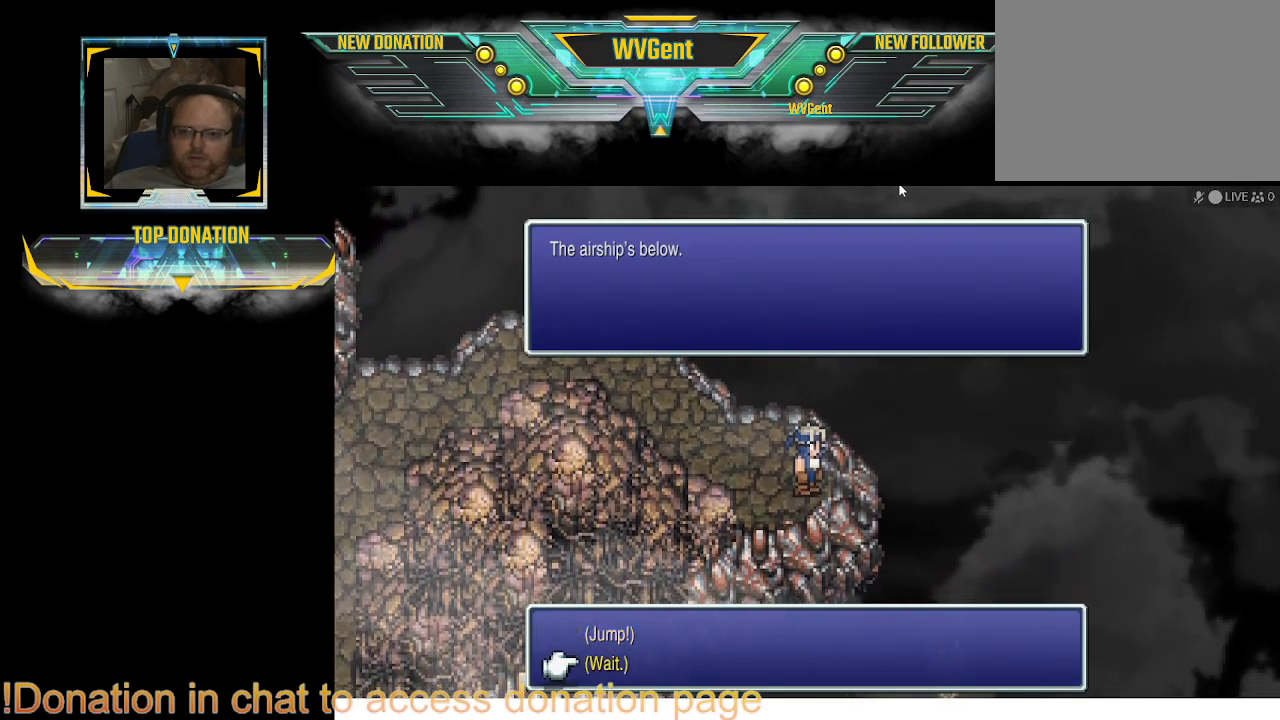
{"buttons": [], "left_stick": "center", "right_stick": "center", "events": [[133, "CROSS", "down"], [200, "CROSS", "up"]]}
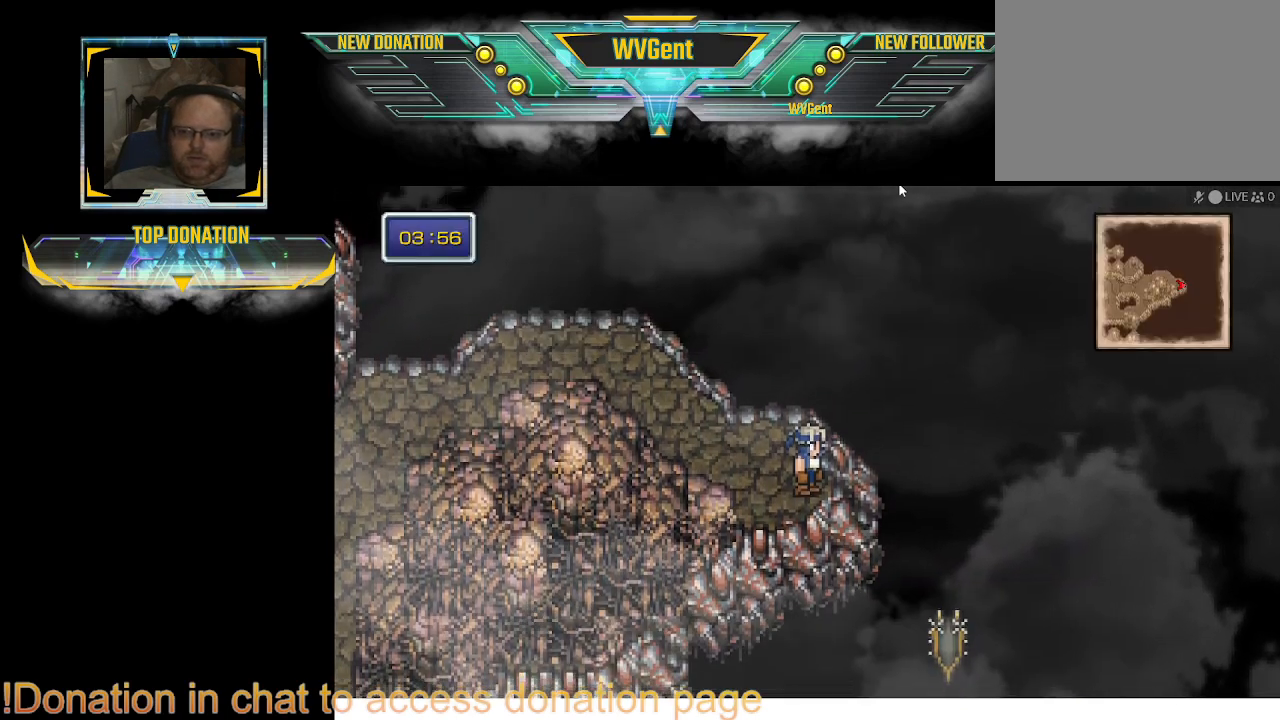
{"buttons": [], "left_stick": "left", "right_stick": "center", "events": [[233, "left_stick", "left"]]}
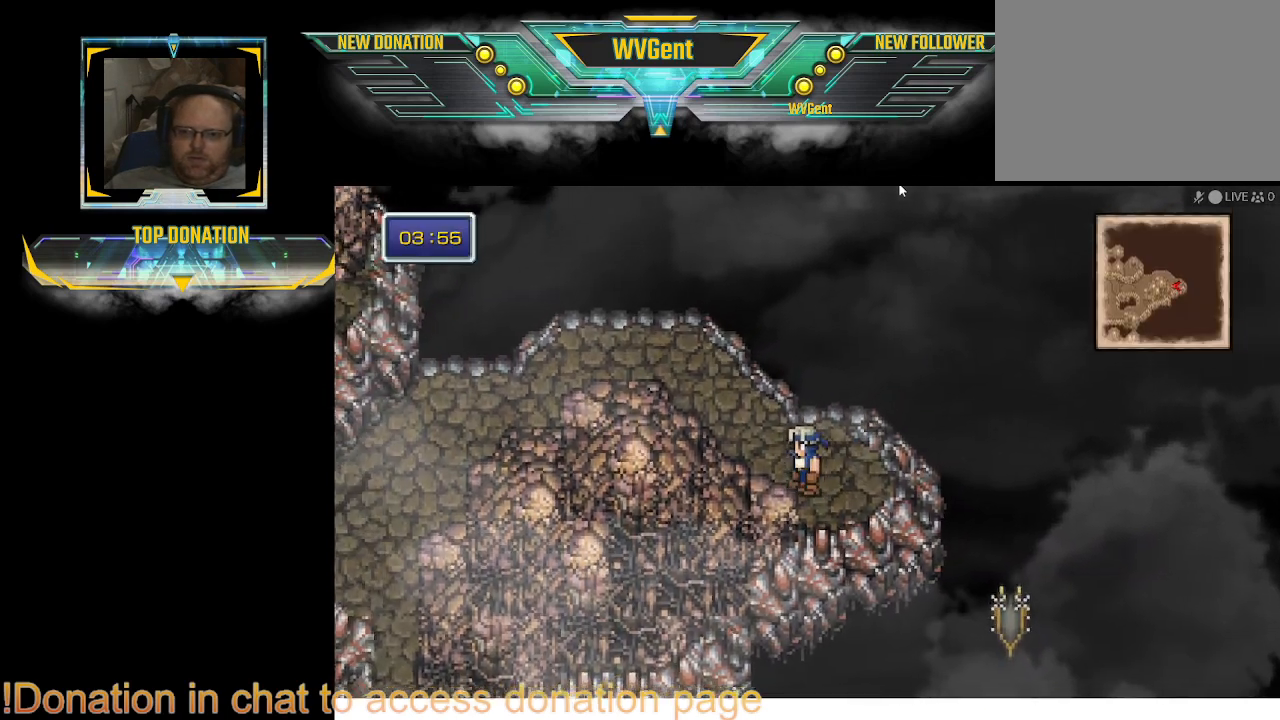
{"buttons": [], "left_stick": "right", "right_stick": "center", "events": [[167, "left_stick", "right"]]}
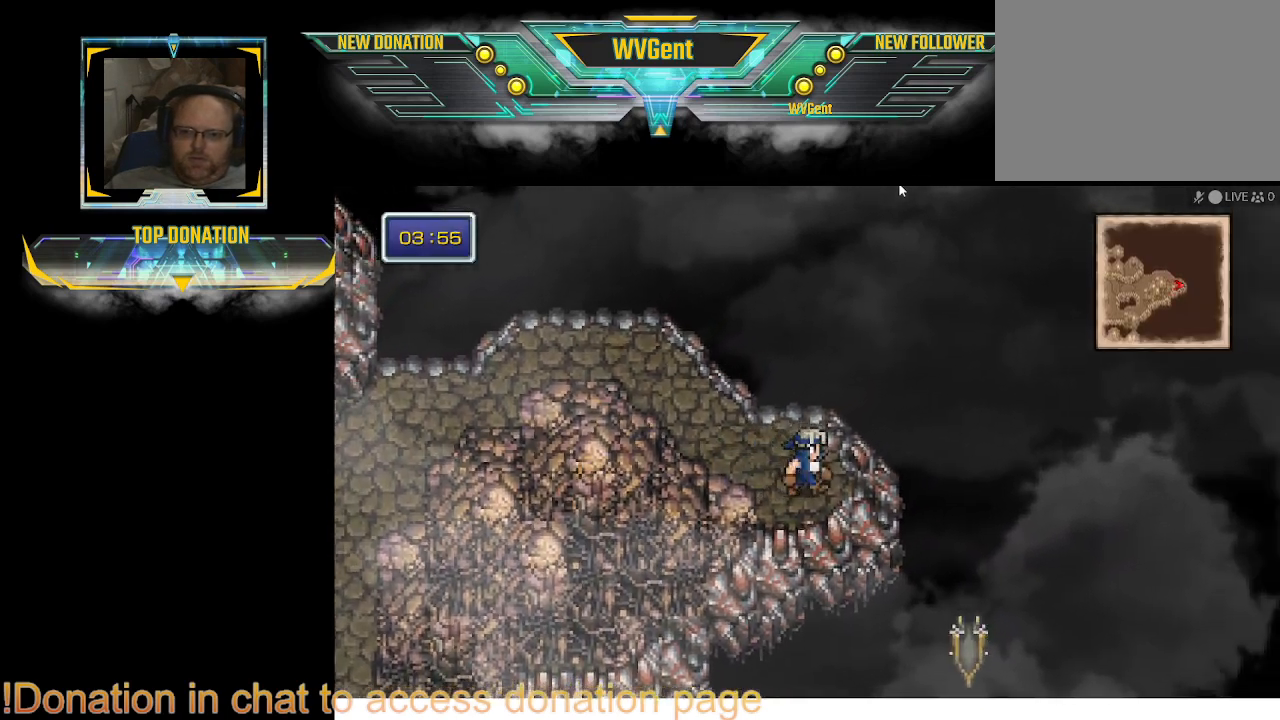
{"buttons": [], "left_stick": "center", "right_stick": "center", "events": [[167, "left_stick", "center"]]}
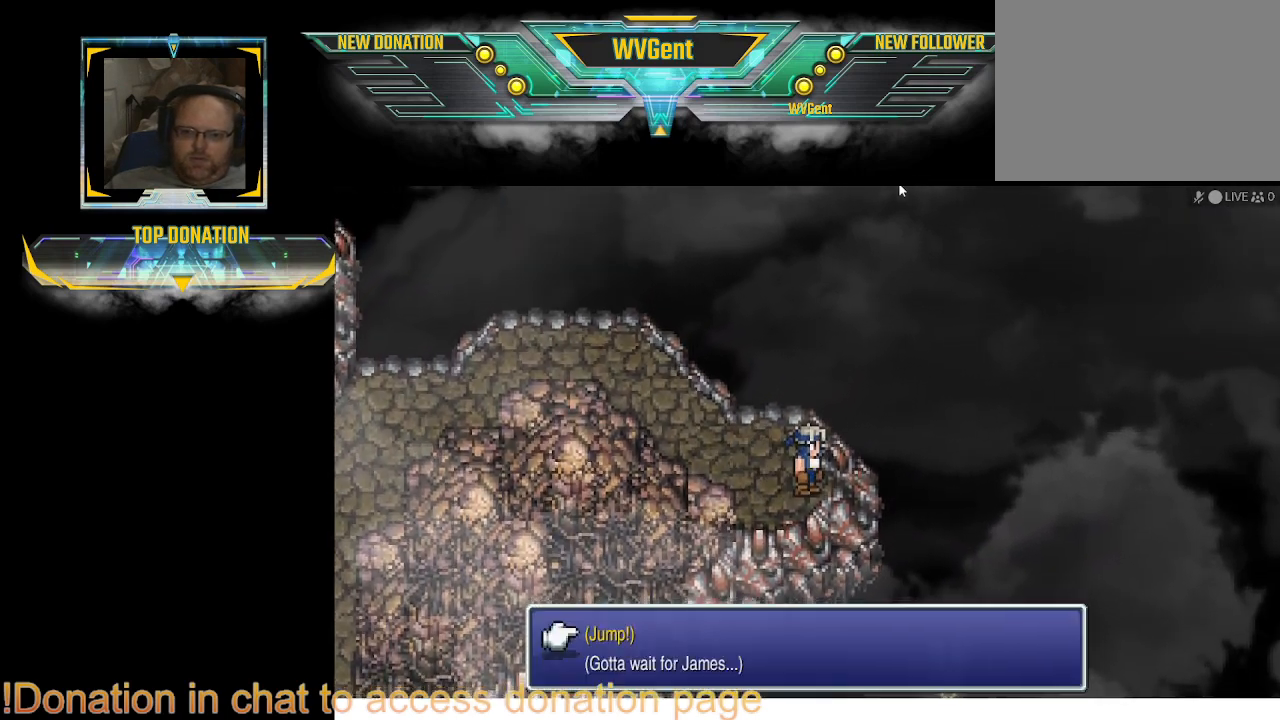
{"buttons": ["DPAD_DOWN"], "left_stick": "center", "right_stick": "center", "events": [[467, "DPAD_DOWN", "down"]]}
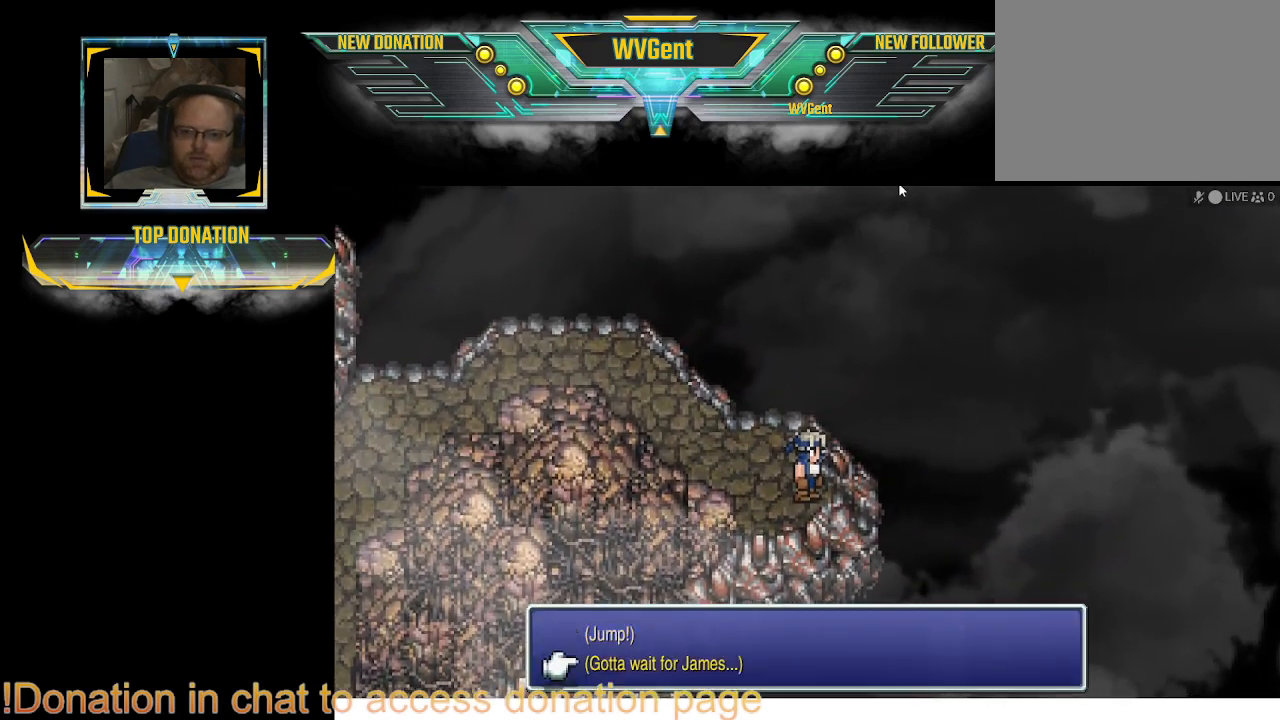
{"buttons": [], "left_stick": "center", "right_stick": "center", "events": [[100, "DPAD_DOWN", "up"]]}
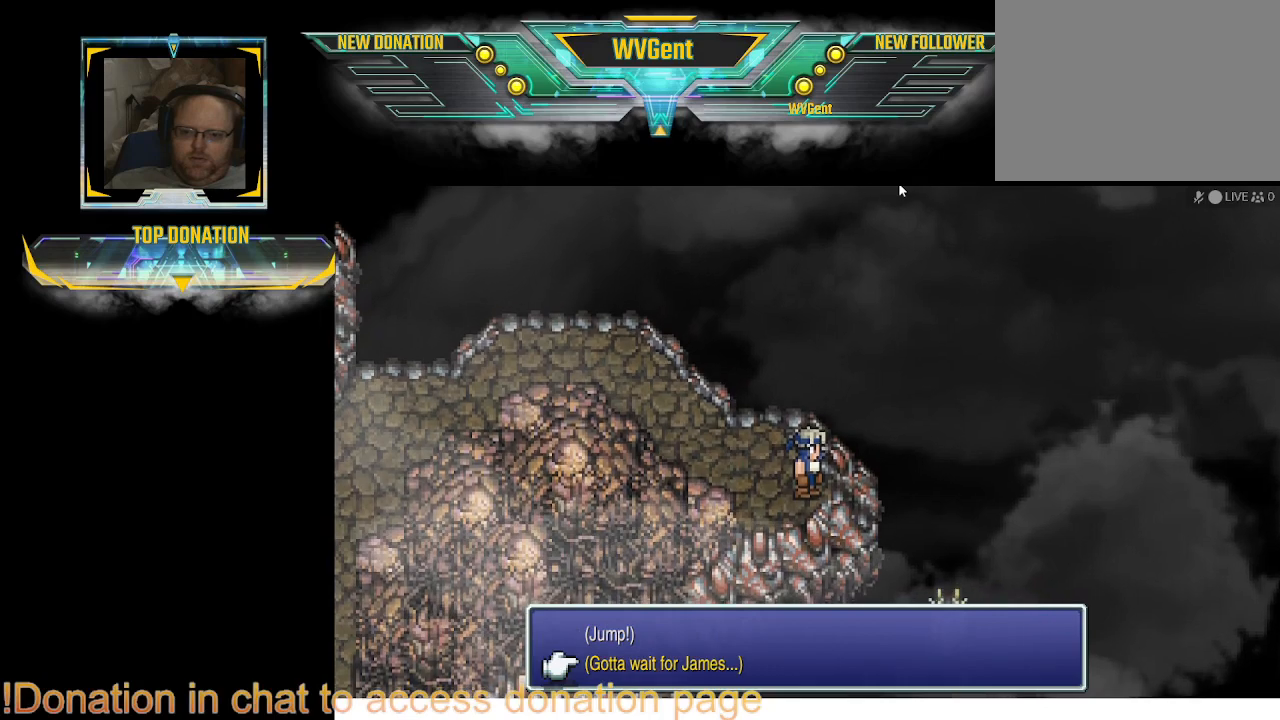
{"buttons": [], "left_stick": "center", "right_stick": "center", "events": []}
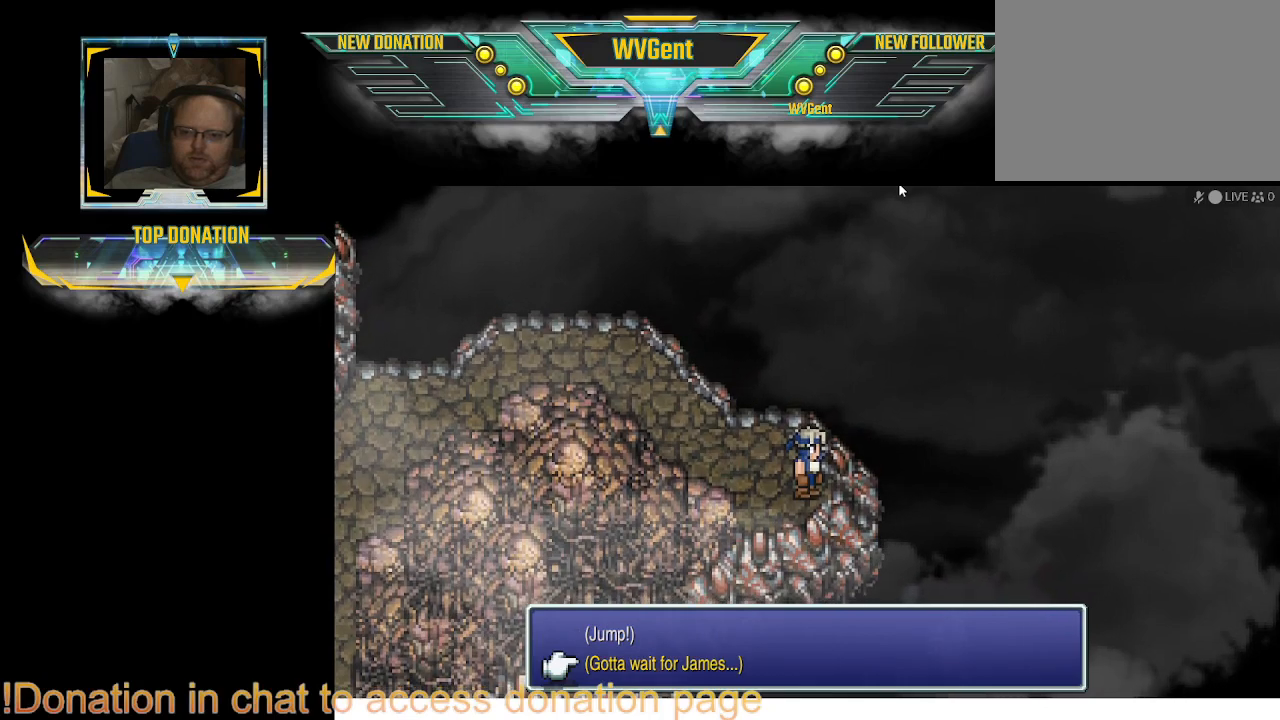
{"buttons": [], "left_stick": "center", "right_stick": "center", "events": [[200, "CROSS", "down"], [333, "CROSS", "up"]]}
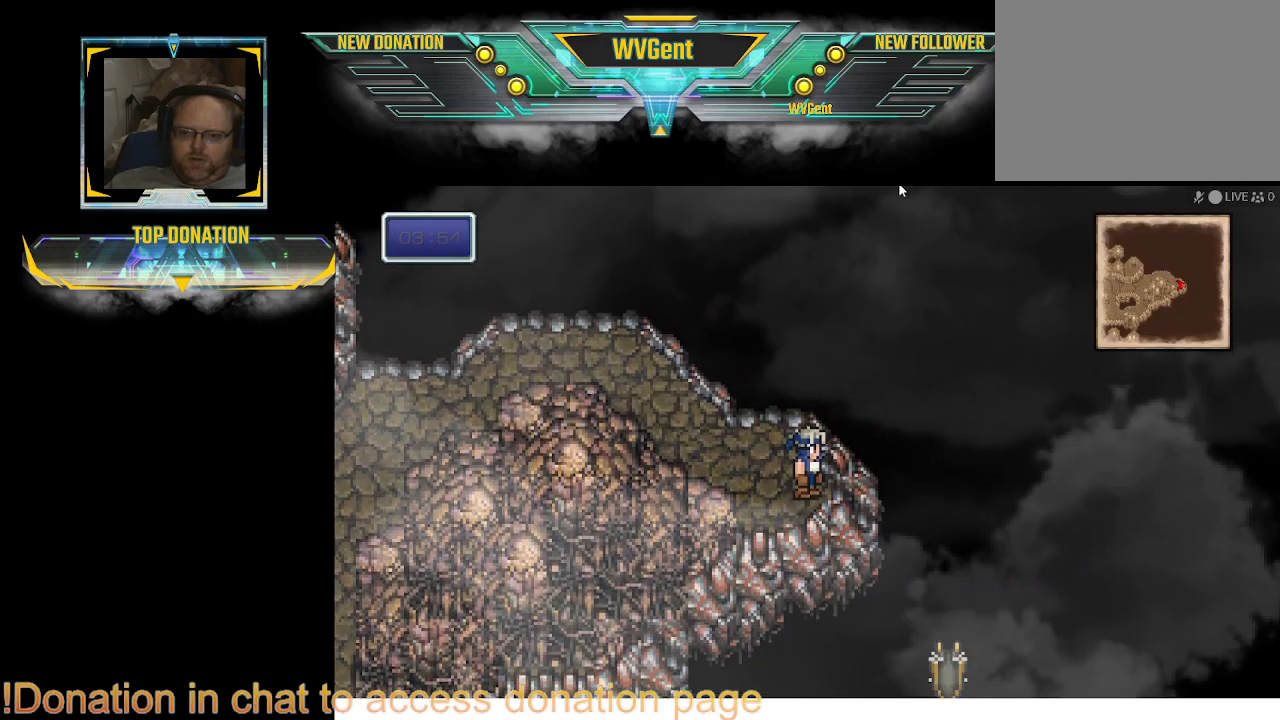
{"buttons": [], "left_stick": "left", "right_stick": "center", "events": [[300, "left_stick", "left"]]}
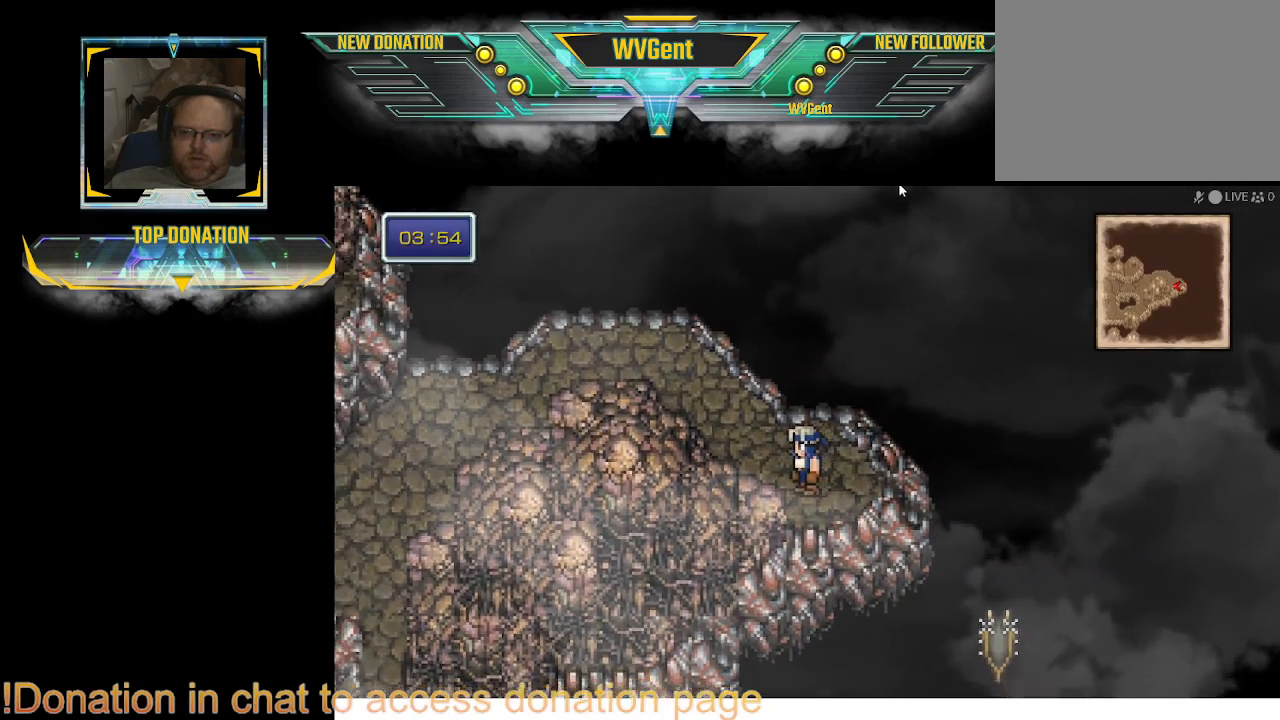
{"buttons": [], "left_stick": "right", "right_stick": "center", "events": [[133, "left_stick", "right"]]}
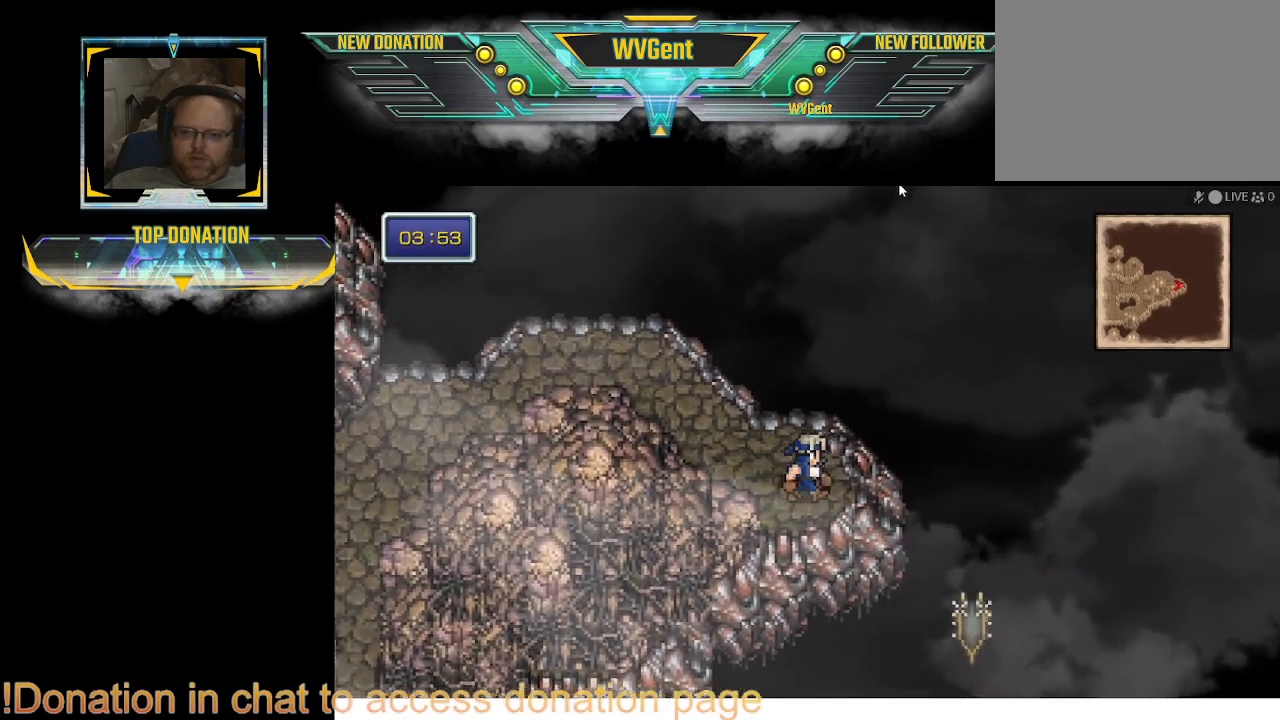
{"buttons": [], "left_stick": "center", "right_stick": "center", "events": [[333, "left_stick", "center"]]}
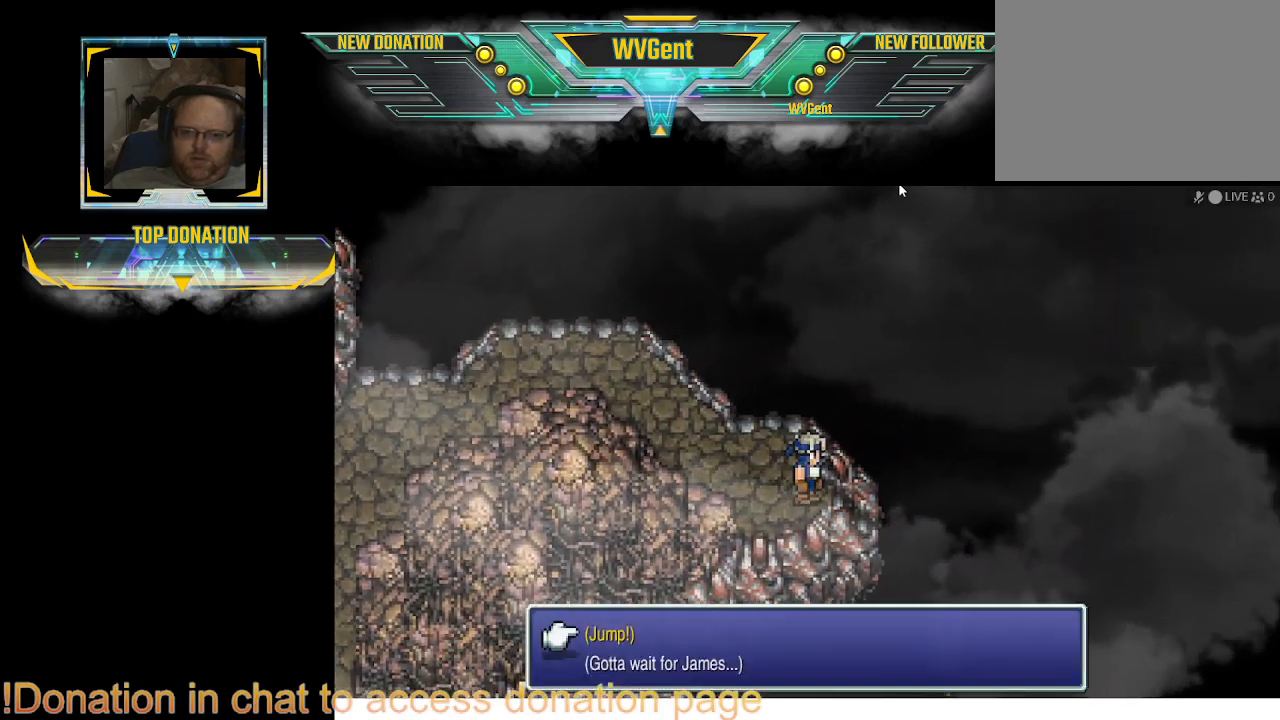
{"buttons": [], "left_stick": "center", "right_stick": "center", "events": [[333, "DPAD_DOWN", "down"], [467, "DPAD_DOWN", "up"]]}
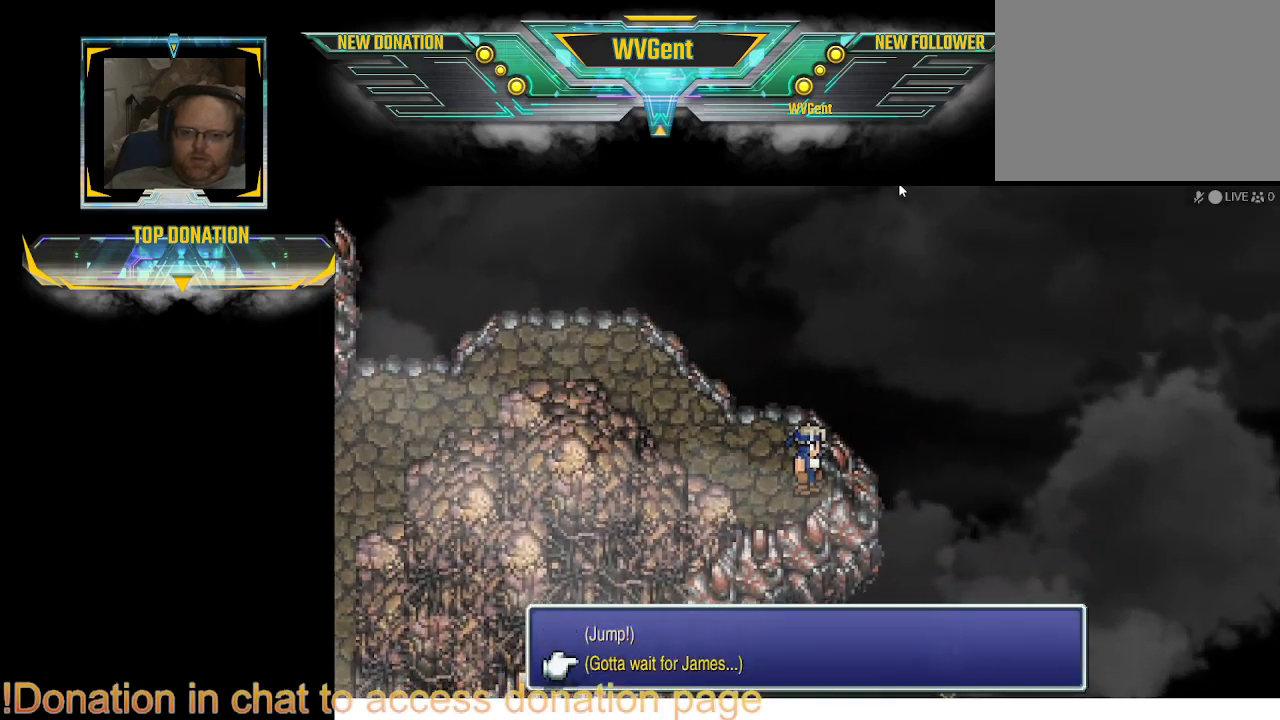
{"buttons": [], "left_stick": "center", "right_stick": "center", "events": [[133, "CROSS", "down"], [200, "CROSS", "up"]]}
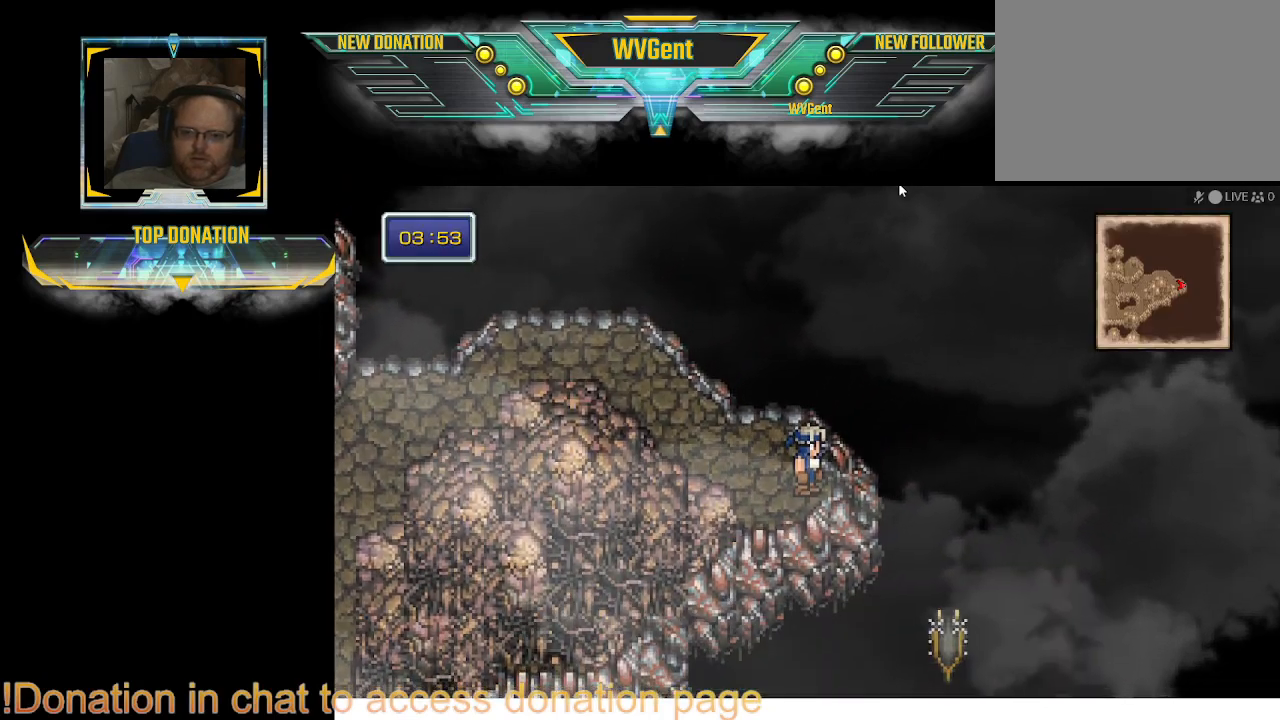
{"buttons": [], "left_stick": "left", "right_stick": "center", "events": [[133, "left_stick", "left"]]}
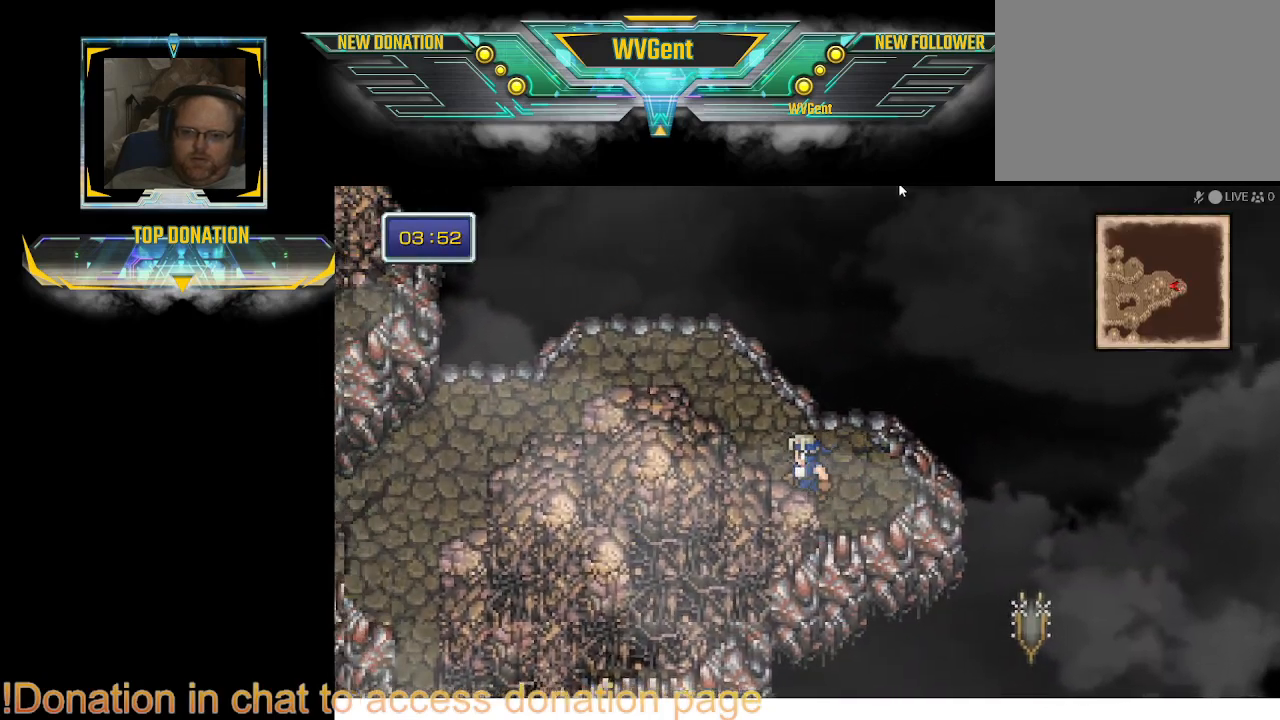
{"buttons": [], "left_stick": "right", "right_stick": "center", "events": [[133, "left_stick", "right"]]}
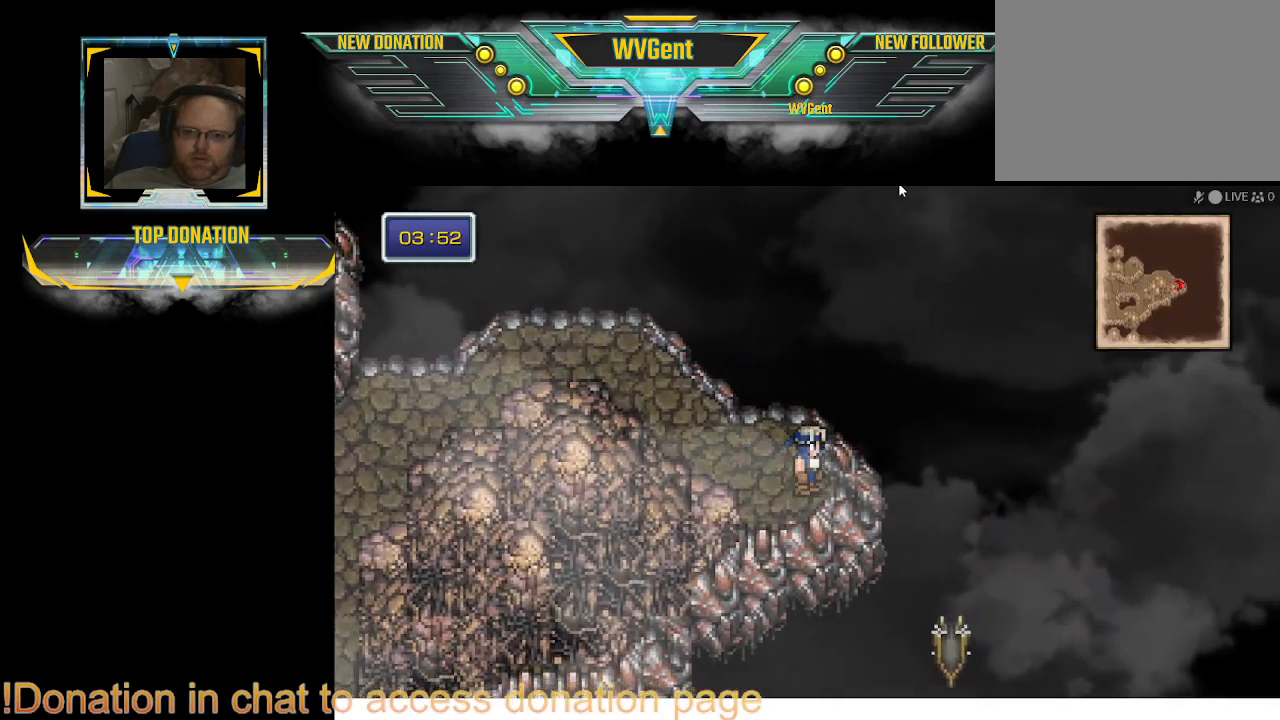
{"buttons": [], "left_stick": "right", "right_stick": "center", "events": [[167, "left_stick", "center"], [233, "left_stick", "right"]]}
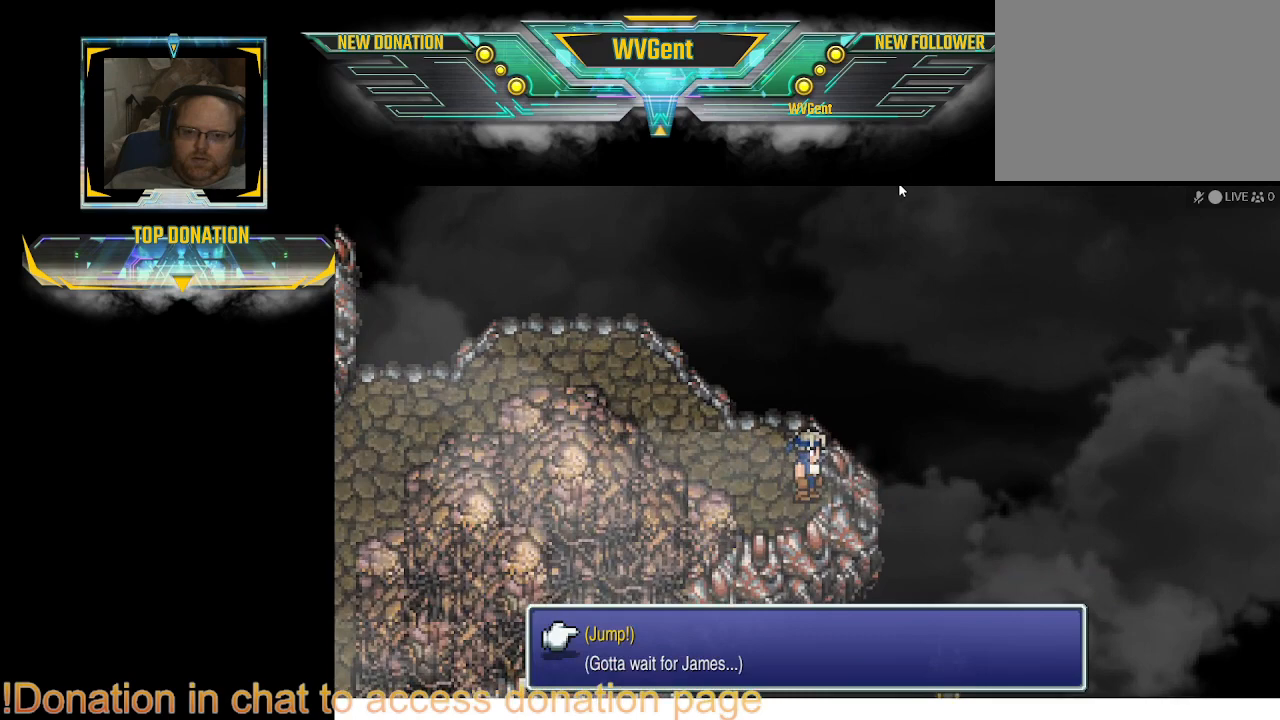
{"buttons": [], "left_stick": "center", "right_stick": "center", "events": [[267, "left_stick", "center"]]}
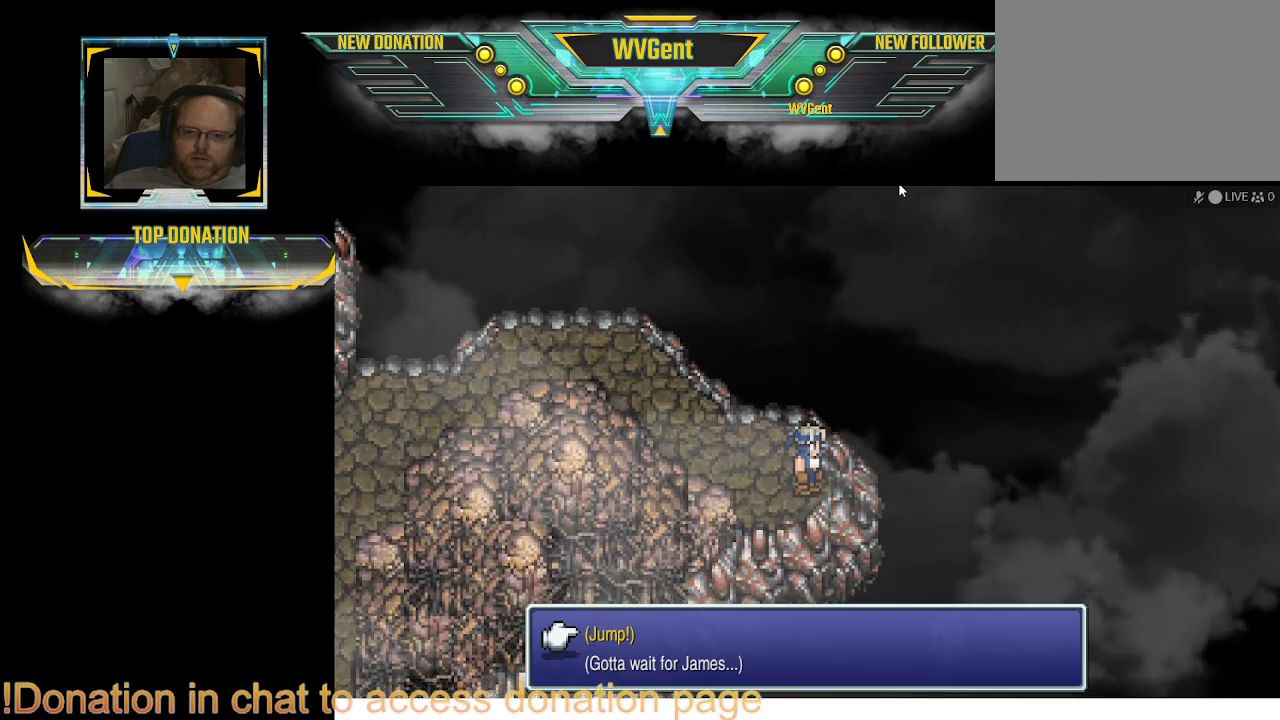
{"buttons": [], "left_stick": "center", "right_stick": "center", "events": [[33, "DPAD_DOWN", "down"], [167, "DPAD_DOWN", "up"], [400, "CROSS", "down"], [467, "CROSS", "up"]]}
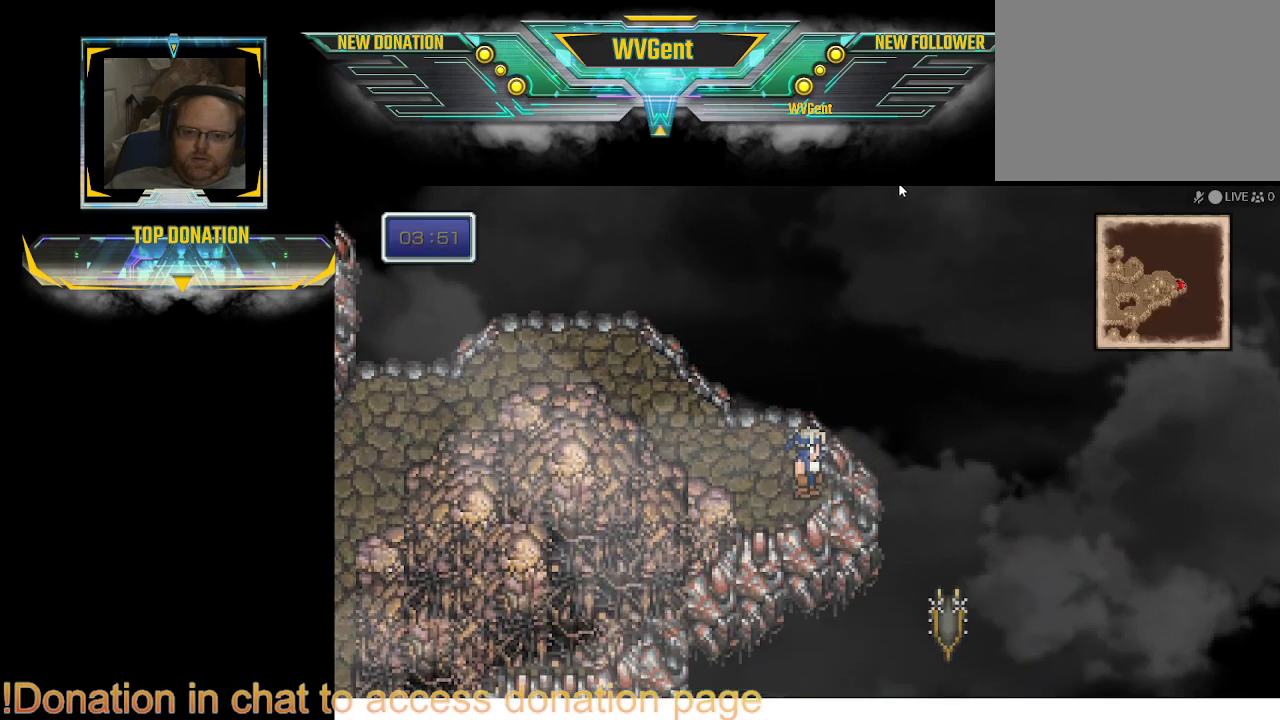
{"buttons": [], "left_stick": "left", "right_stick": "center", "events": [[500, "left_stick", "left"]]}
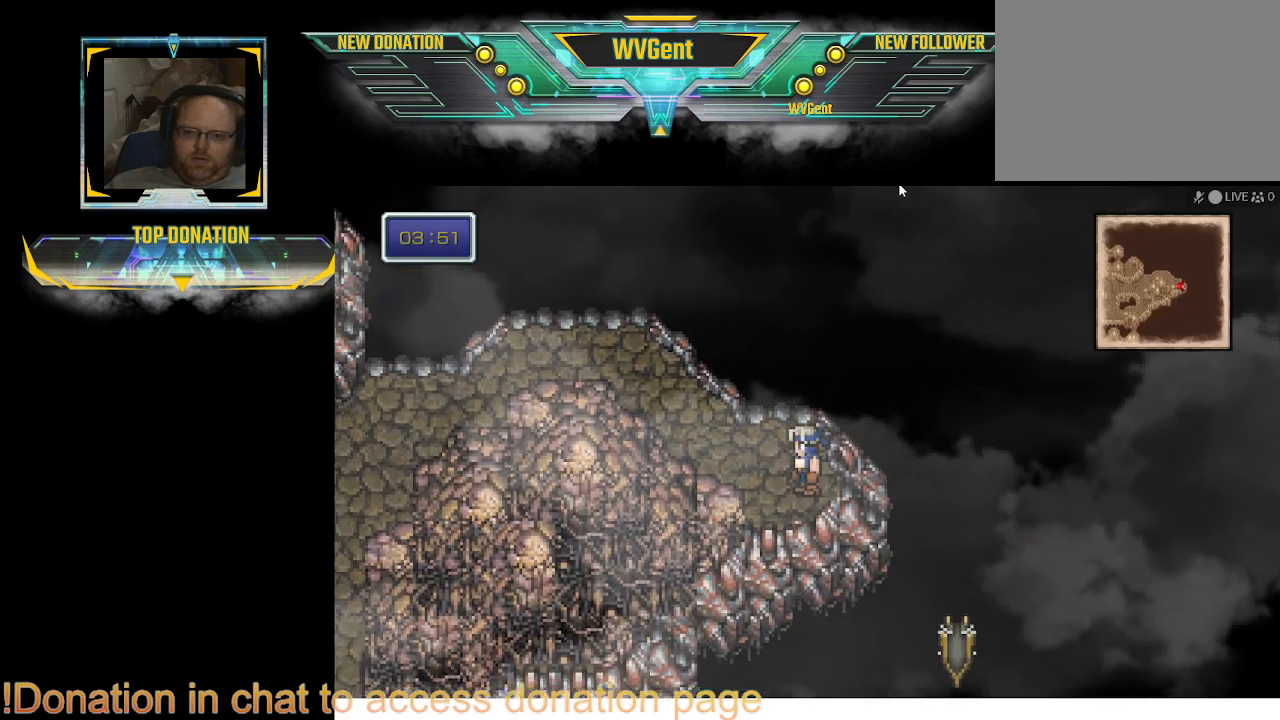
{"buttons": [], "left_stick": "right", "right_stick": "center", "events": [[500, "left_stick", "right"]]}
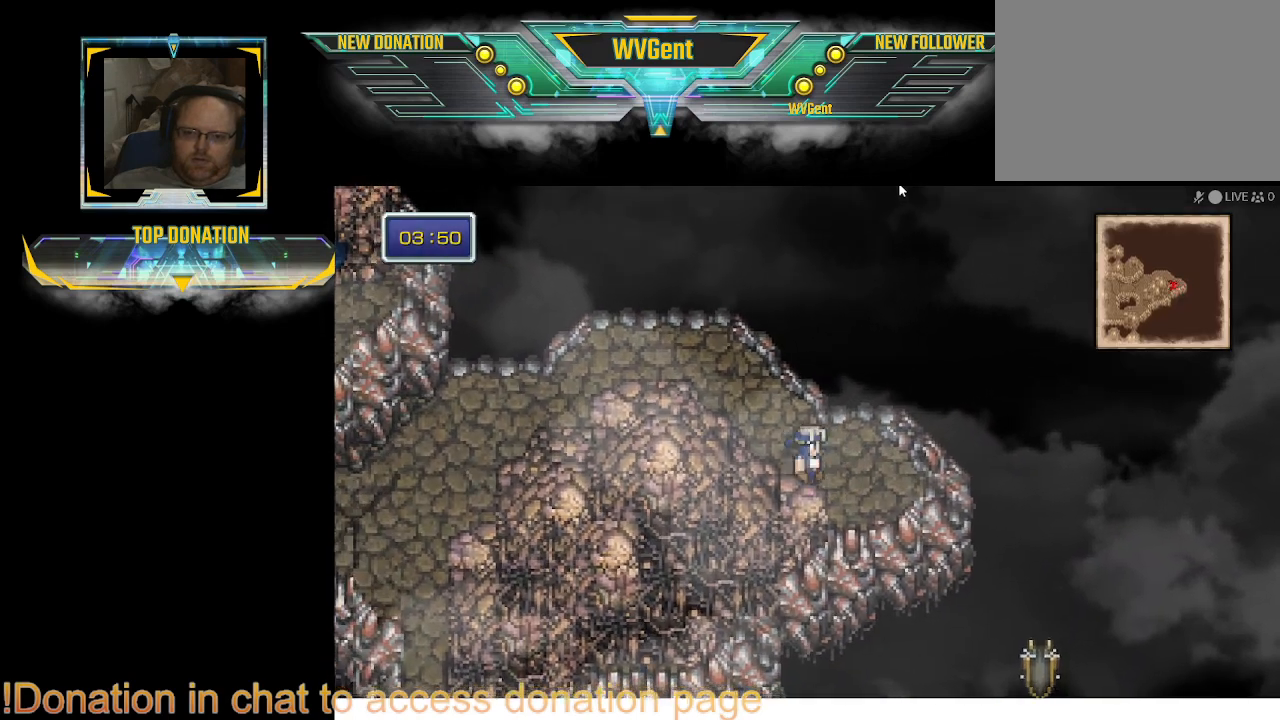
{"buttons": [], "left_stick": "center", "right_stick": "center", "events": [[500, "left_stick", "center"]]}
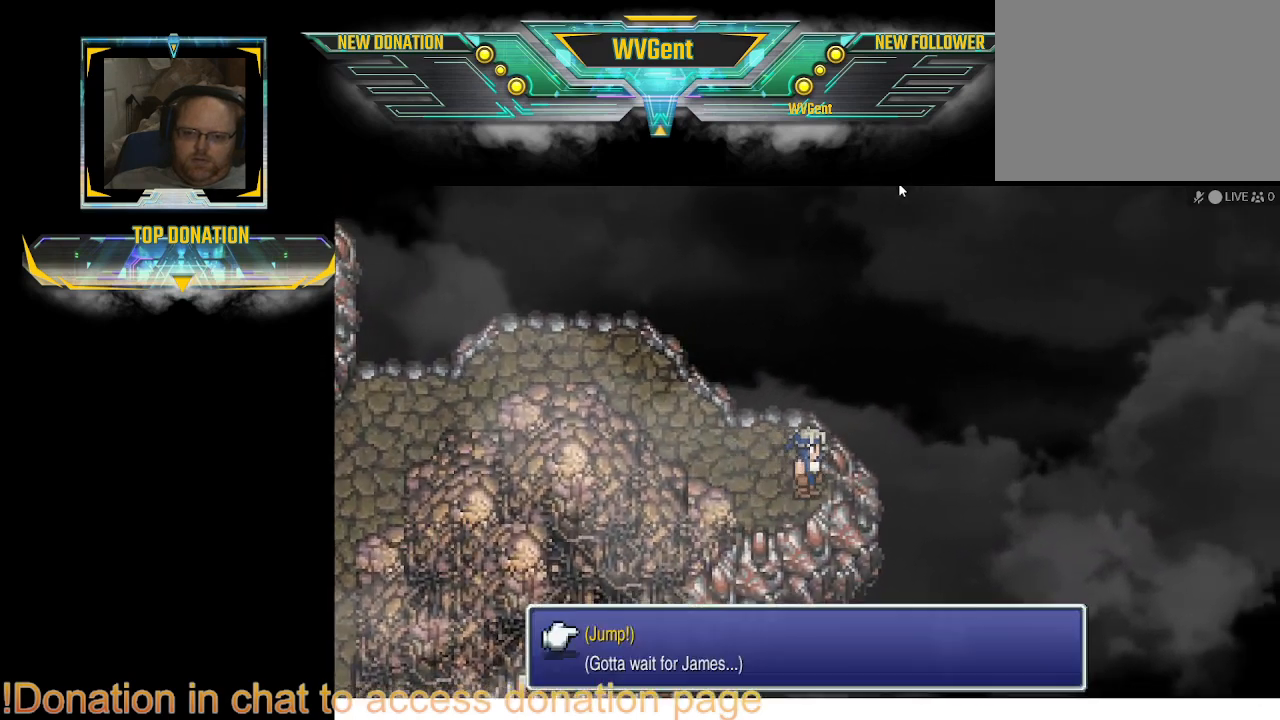
{"buttons": [], "left_stick": "center", "right_stick": "center", "events": [[400, "CROSS", "down"], [500, "CROSS", "up"]]}